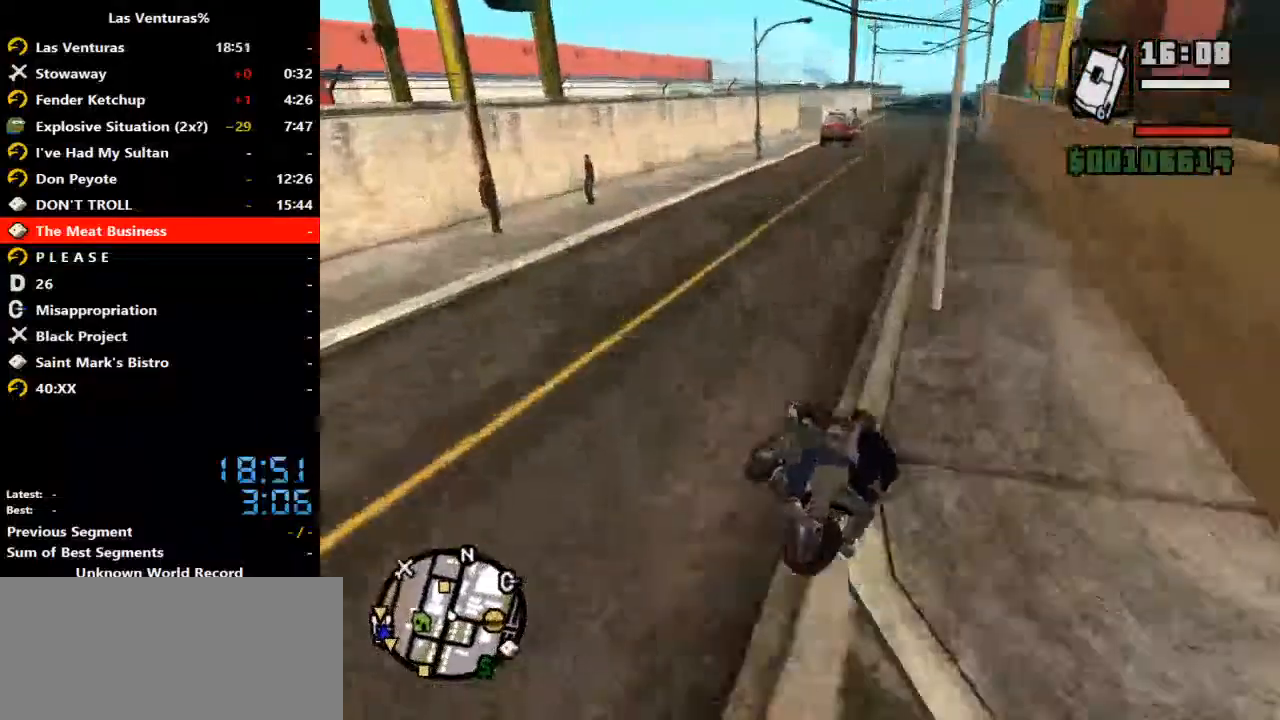
Gameplay with keyboard and mouse; each line is a JSON object with the keys and mouse buttons held at the frame after it. "events" lists presses ("down") and releases ("up") of "2", "a", "alt", "b", "c", "caps_lock", "ctrl_l", "ctrl_r", "d", "down", "e", "escape", "f", "f1", "f2", "f3", "h", "left", "m", "q", "r", "right", "s", "shift", "space", "tab", "up", "v", "w", "y", "mouse_left", "mouse_wheel" and "mouse_right" between this image and that frame as [ms after this image, input, new state], when the widget could be followed in between. "mouse_left", "mouse_wheel", "mouse_right" = the "left", "wheel", "right" buttons of the "mouse" list. No other keys are recorded. "wheel" means that the mouse wheel is clicked or scrolled. Mouse movement is not recorded.
{"keys": ["d", "w"], "mouse": [], "events": []}
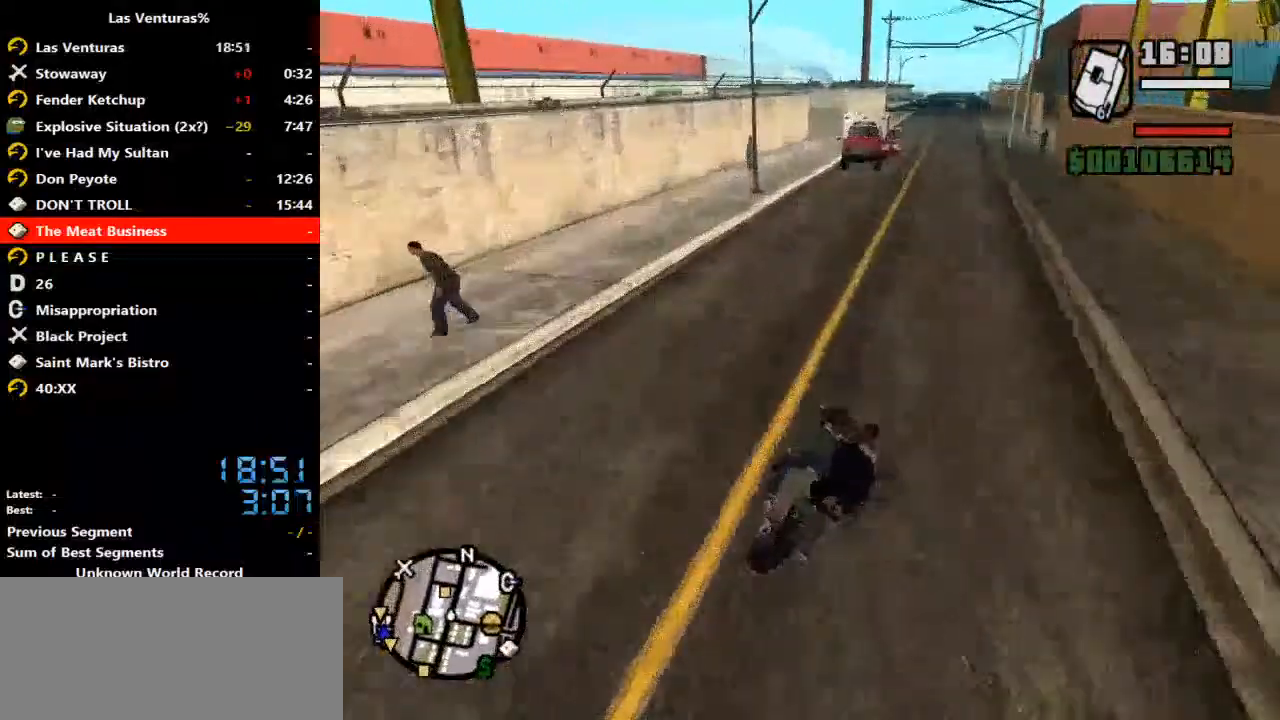
{"keys": ["a", "w"], "mouse": [], "events": [[300, "d", "up"], [400, "a", "down"]]}
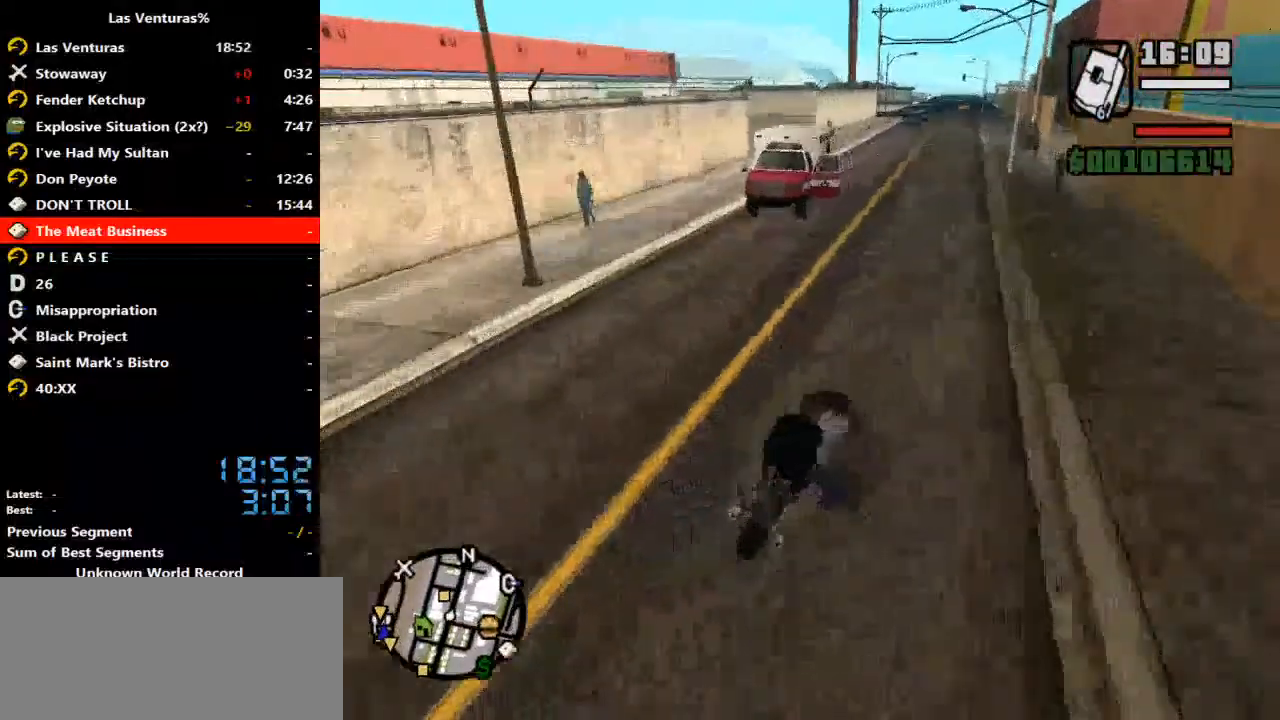
{"keys": ["a", "w"], "mouse": [], "events": [[433, "a", "up"], [467, "a", "down"]]}
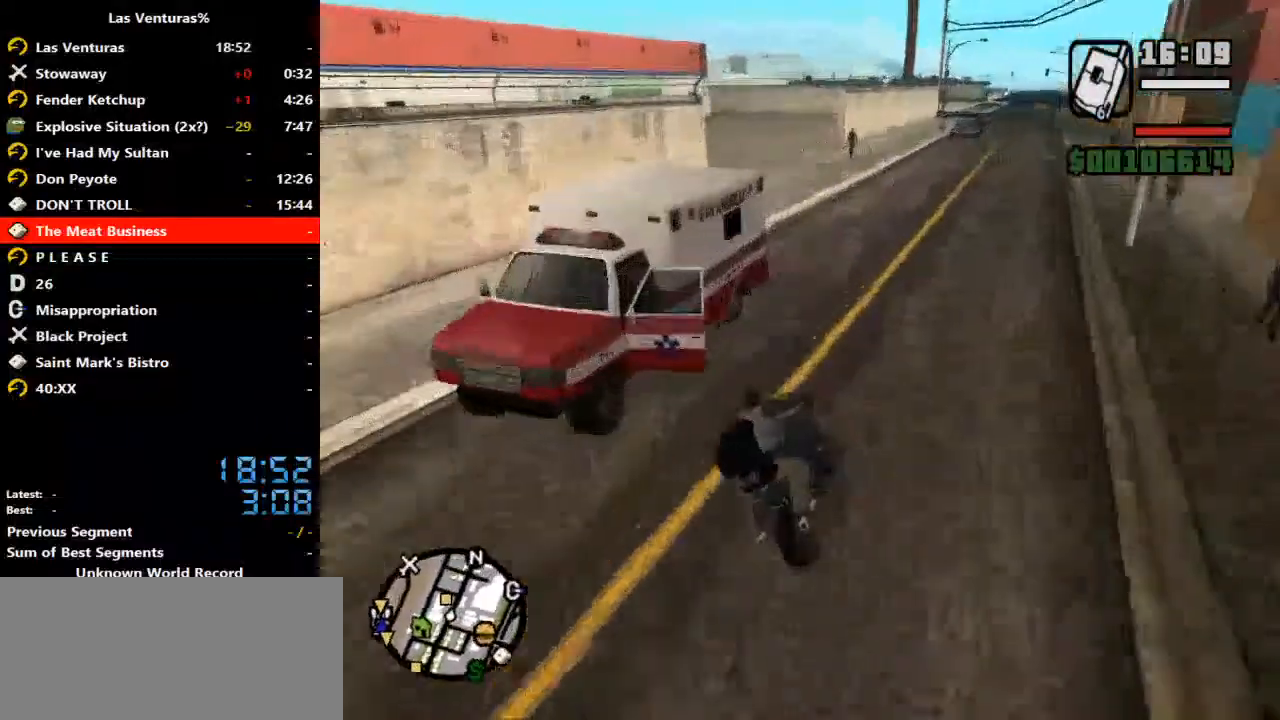
{"keys": ["a", "w"], "mouse": [], "events": [[100, "a", "up"], [200, "a", "down"]]}
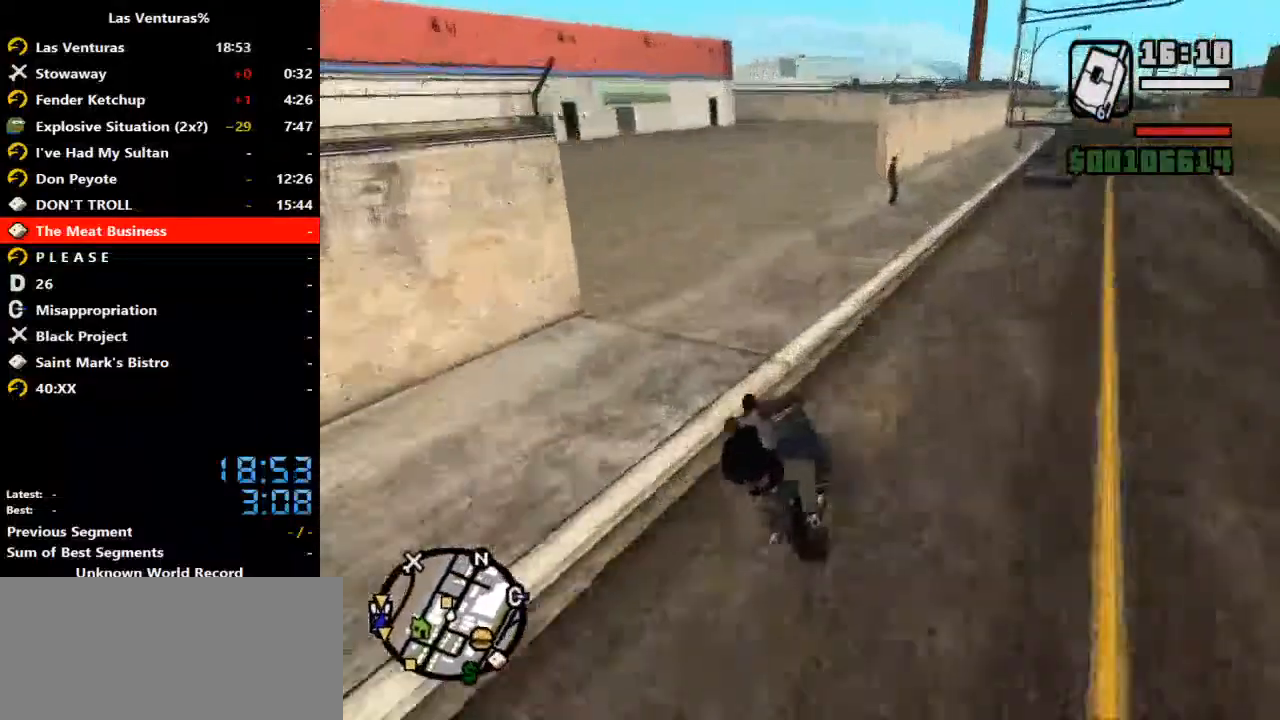
{"keys": ["a", "w"], "mouse": [], "events": []}
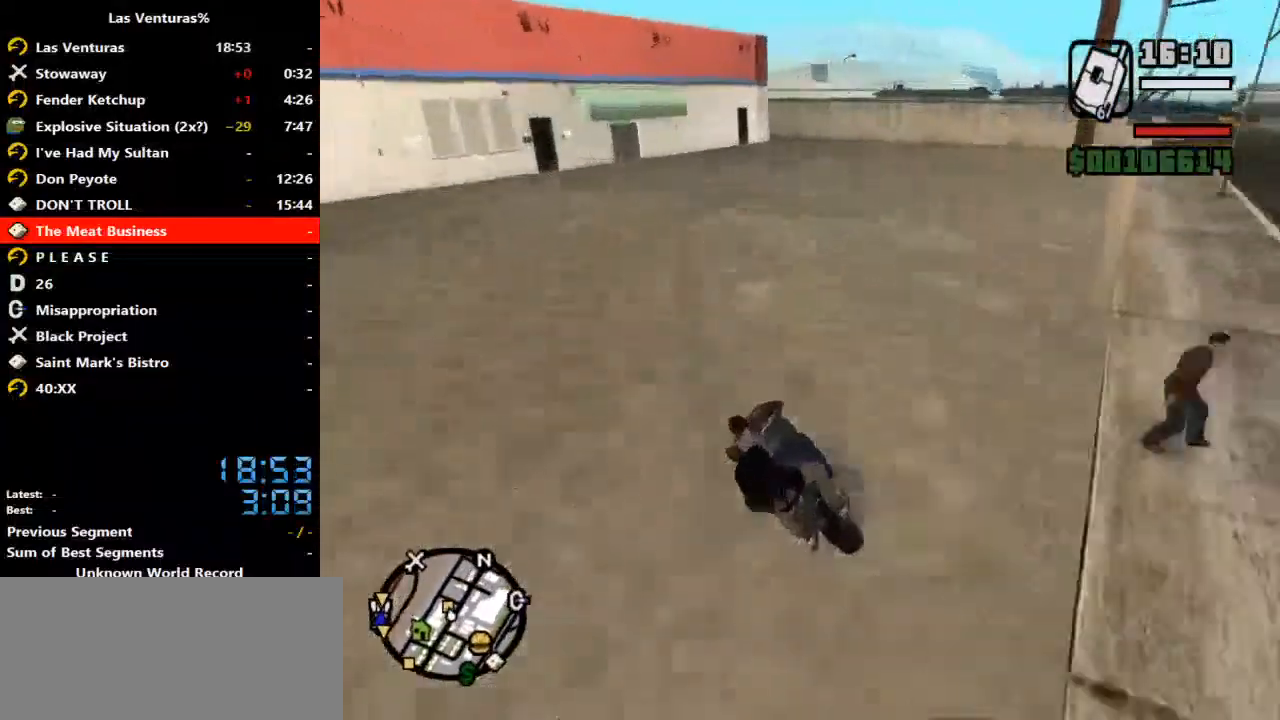
{"keys": ["s"], "mouse": [], "events": [[133, "a", "up"], [200, "d", "down"], [367, "w", "up"], [467, "d", "up"], [500, "s", "down"]]}
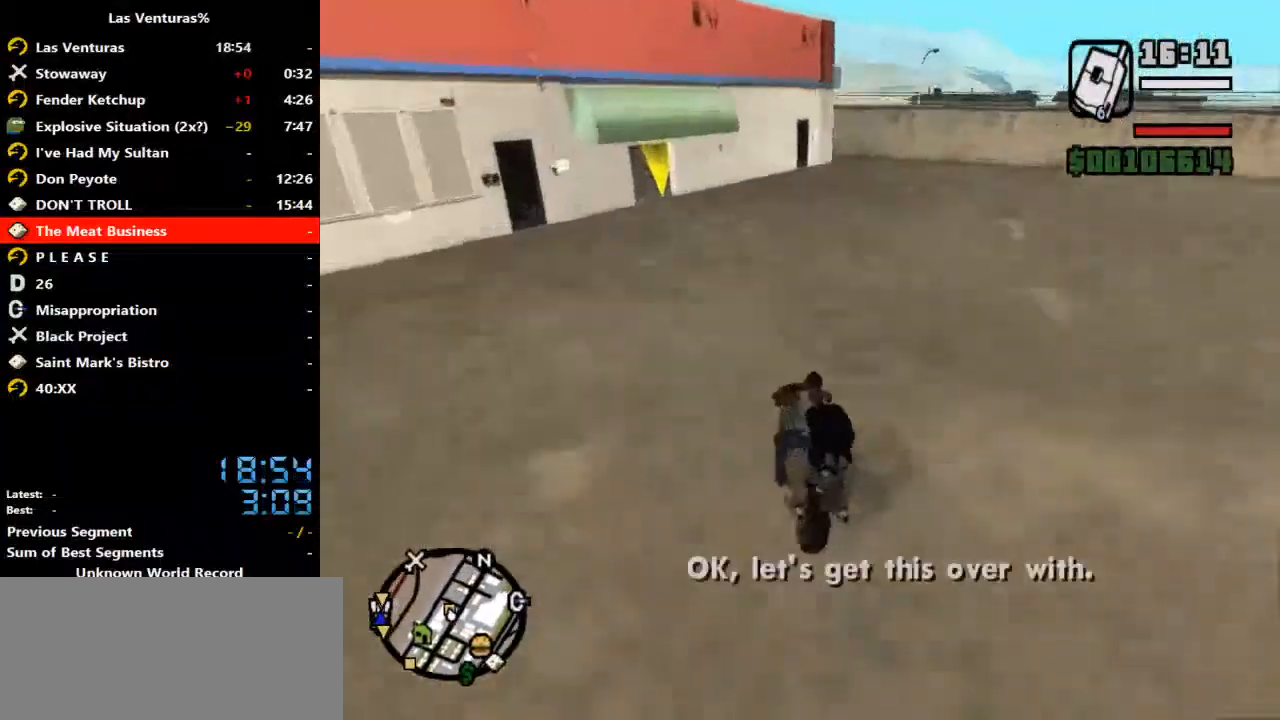
{"keys": ["a", "s"], "mouse": [], "events": [[400, "a", "down"]]}
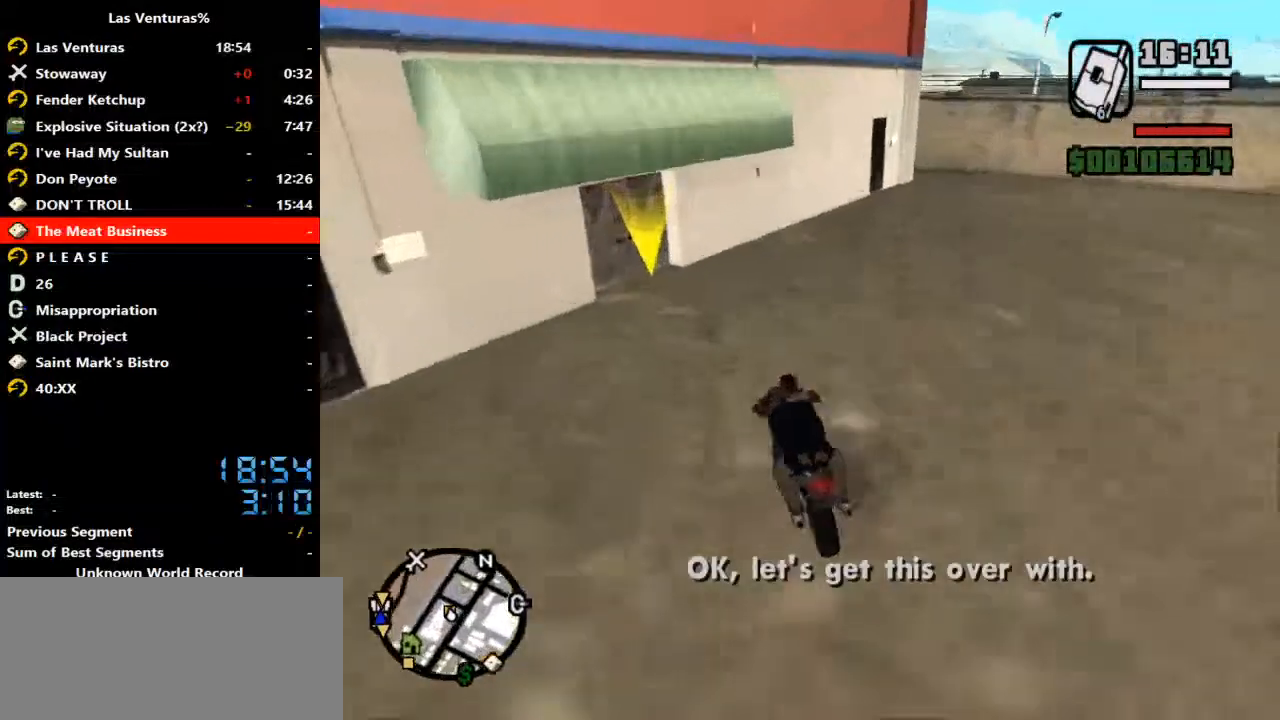
{"keys": [], "mouse": [], "events": [[33, "a", "up"], [300, "a", "down"], [400, "a", "up"], [400, "s", "up"]]}
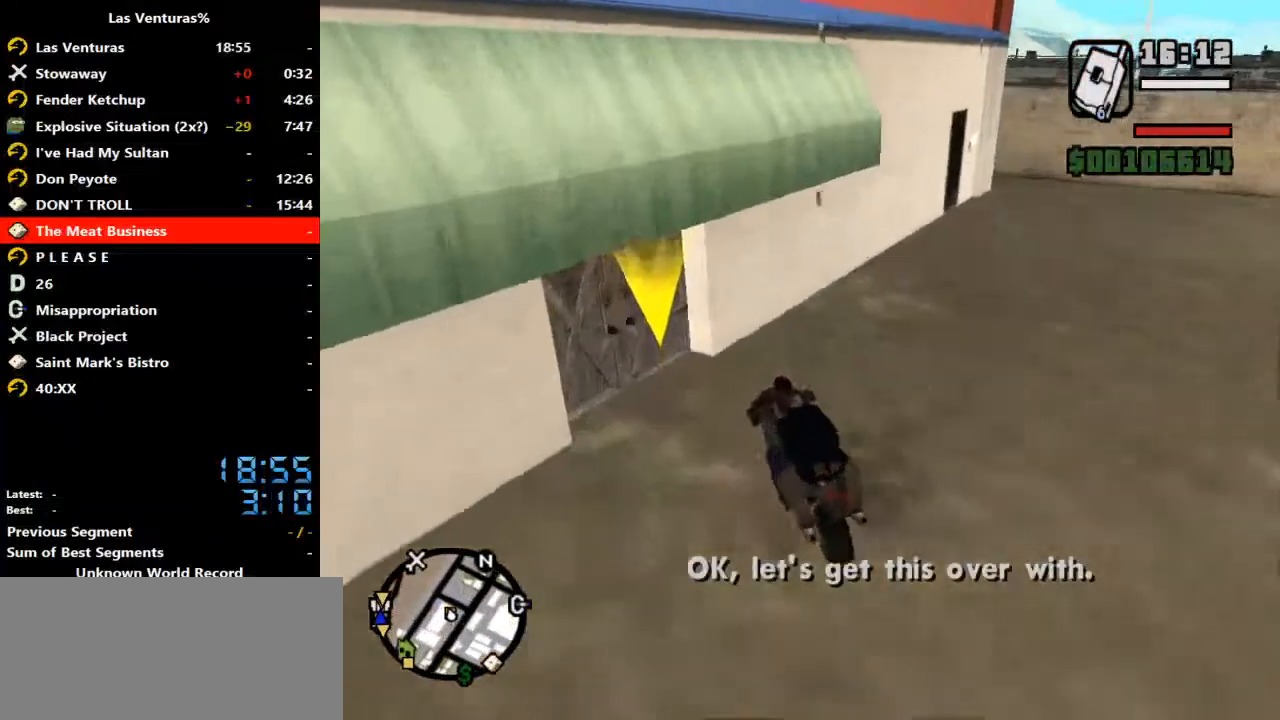
{"keys": ["f"], "mouse": [], "events": [[267, "f", "down"]]}
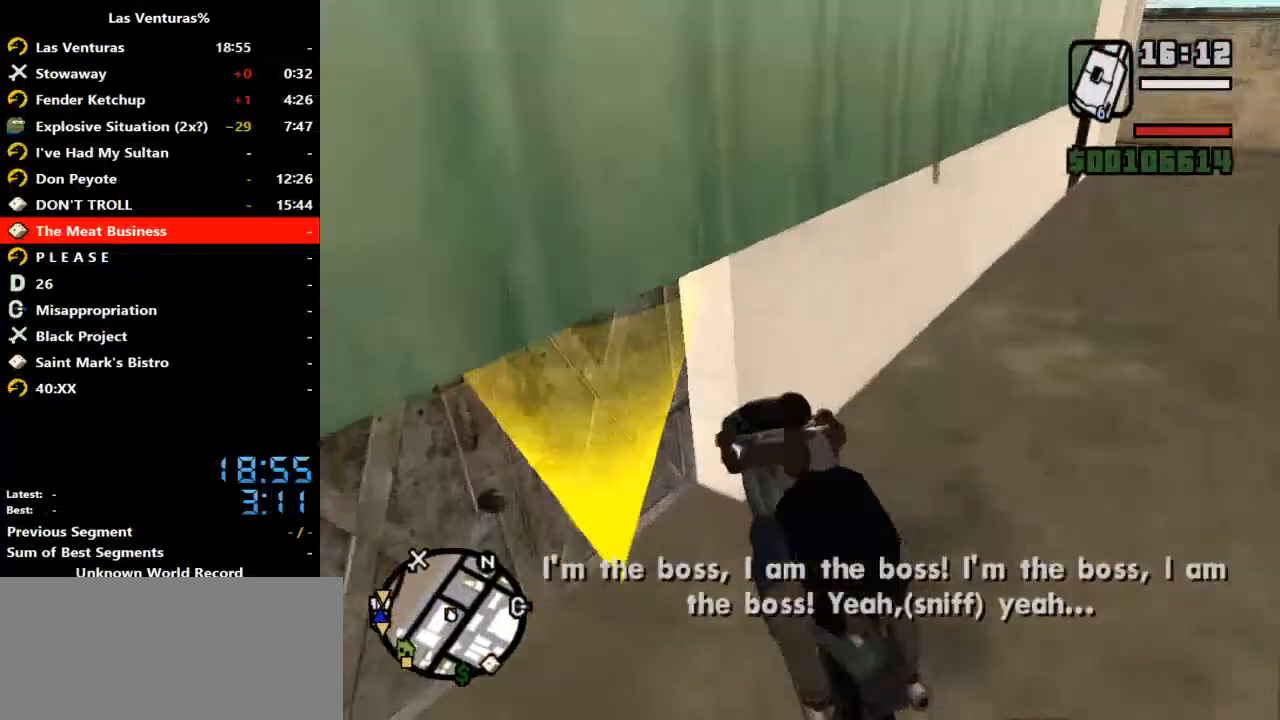
{"keys": ["w"], "mouse": [], "events": [[67, "s", "down"], [333, "s", "up"], [500, "f", "up"], [500, "w", "down"]]}
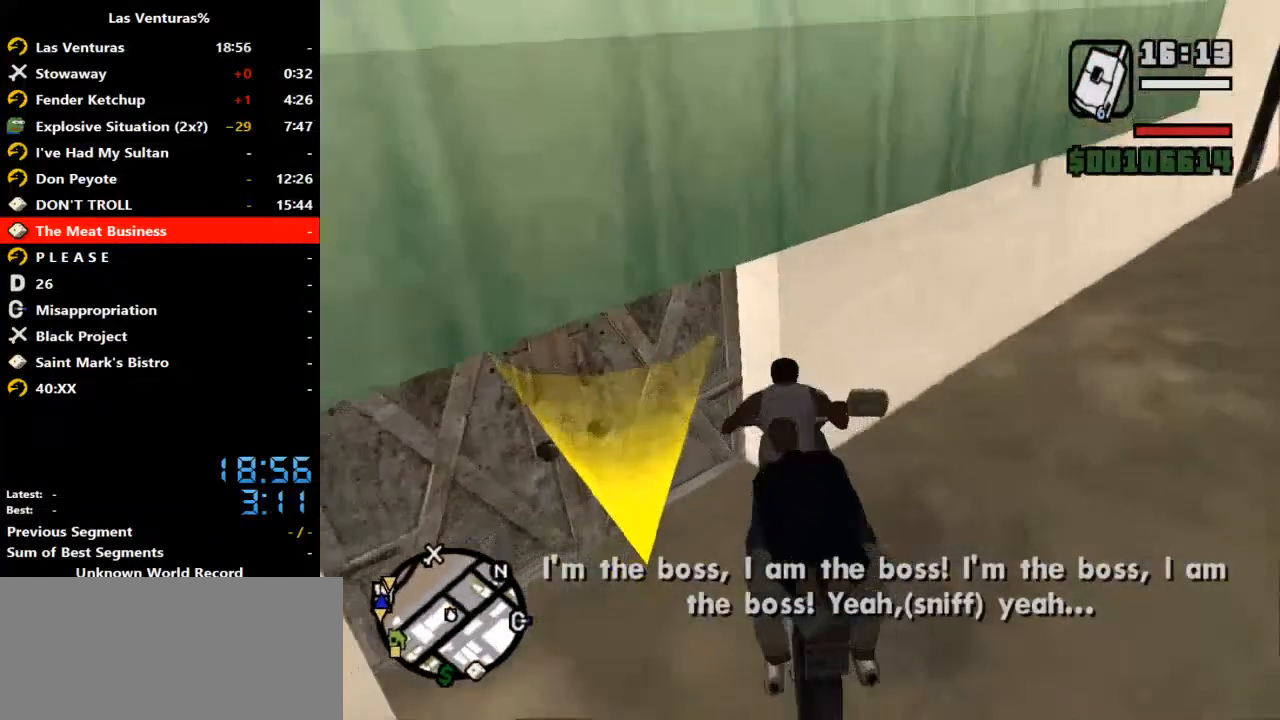
{"keys": ["w"], "mouse": [], "events": []}
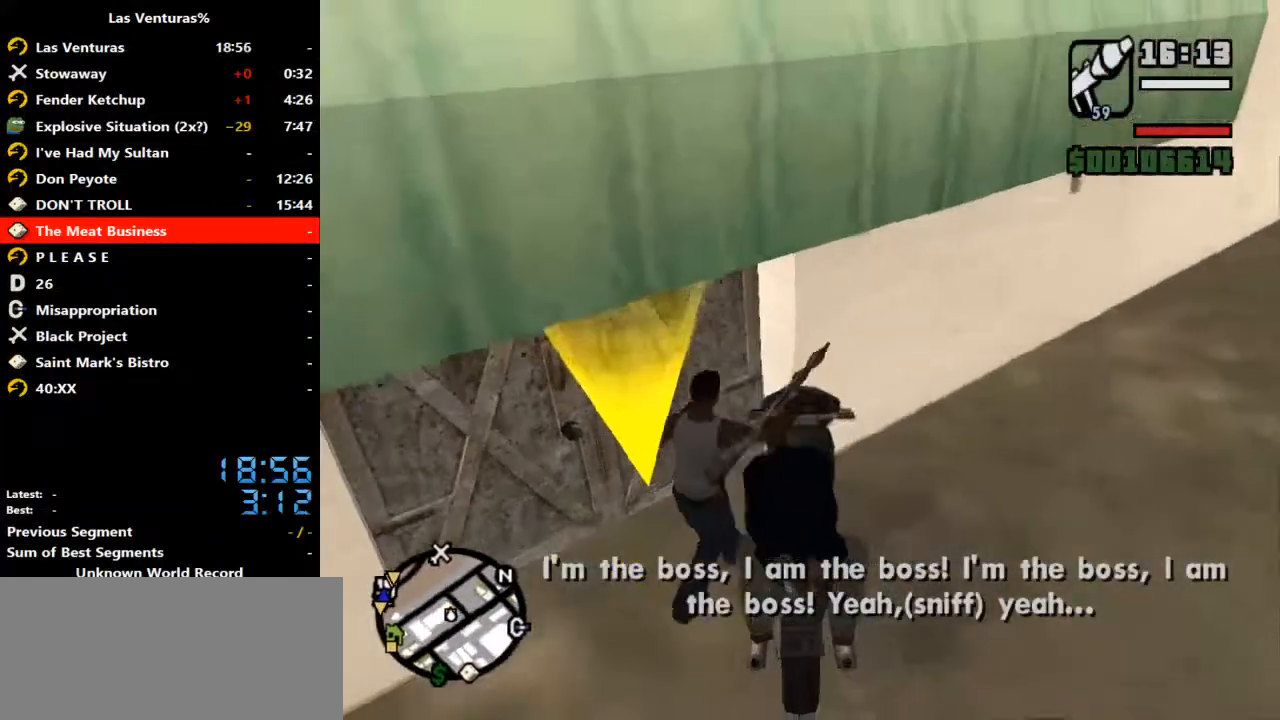
{"keys": ["w"], "mouse": [], "events": [[200, "a", "down"], [500, "a", "up"]]}
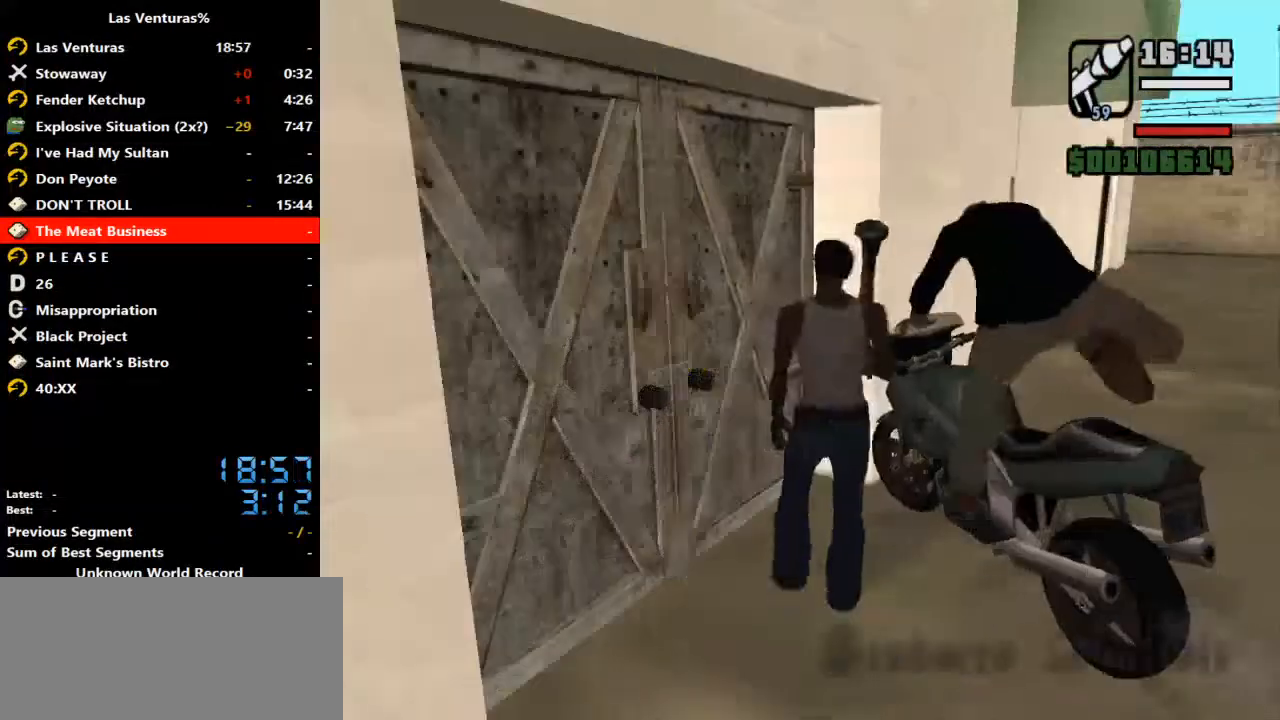
{"keys": [], "mouse": [], "events": [[500, "w", "up"]]}
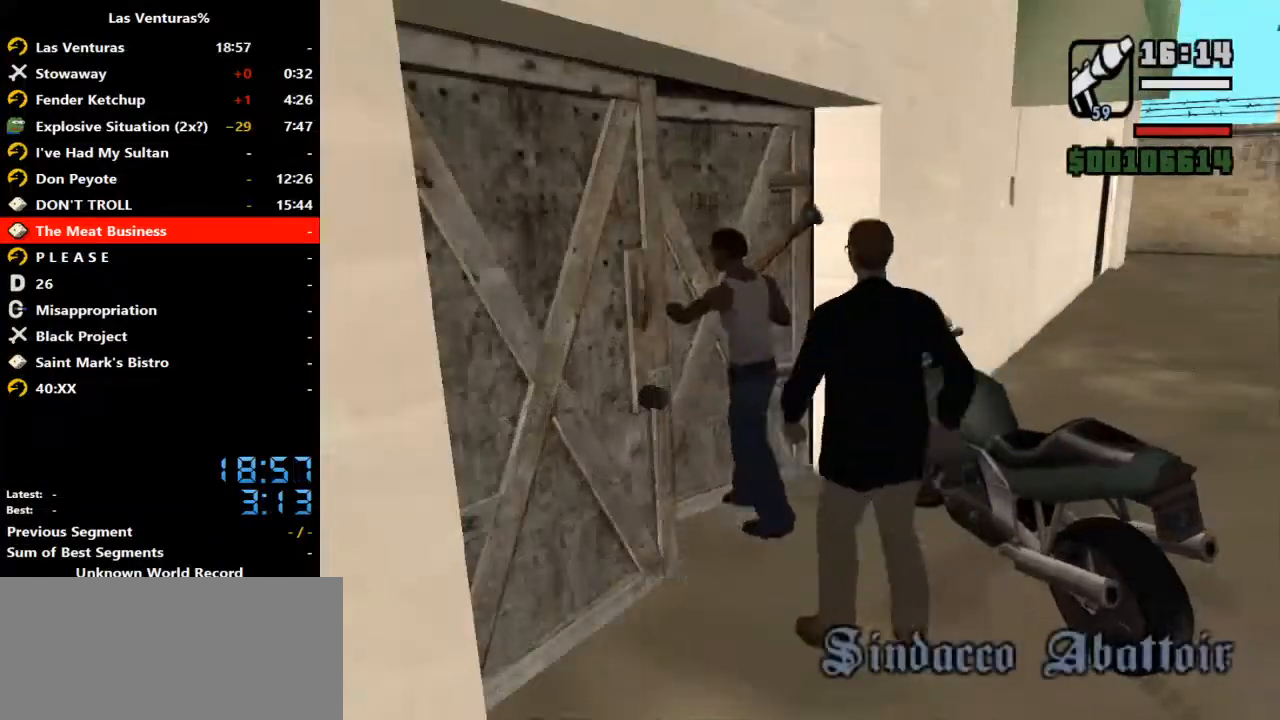
{"keys": [], "mouse": [], "events": []}
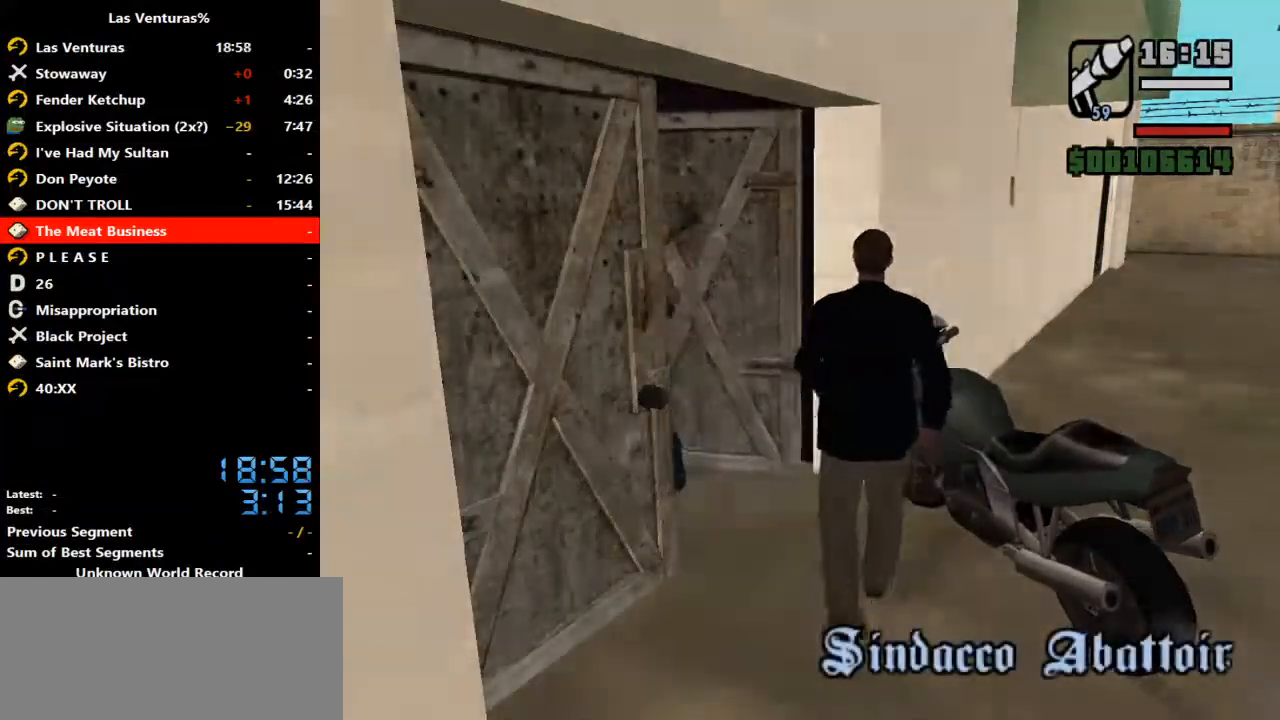
{"keys": [], "mouse": []}
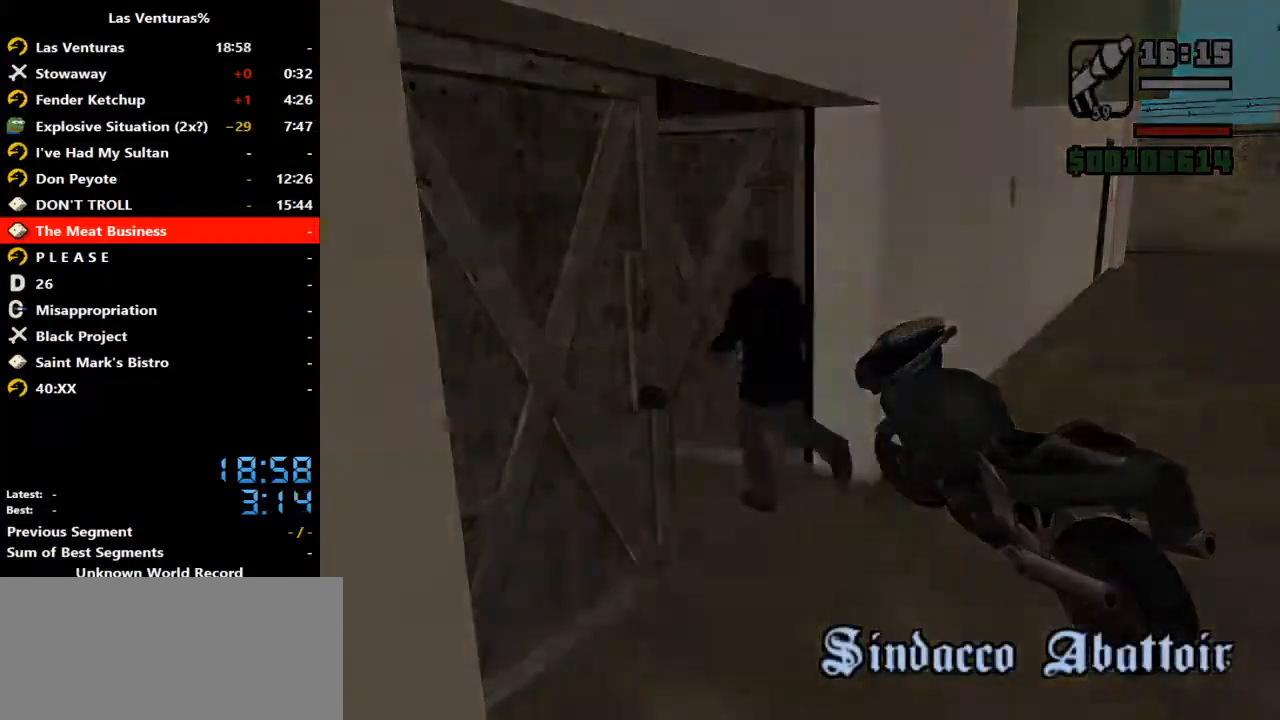
{"keys": [], "mouse": ["left"], "events": [[67, "space", "down"], [100, "mouse_left", "down"], [100, "space", "up"], [200, "mouse_left", "up"], [200, "space", "down"], [233, "space", "up"], [300, "mouse_left", "down"], [333, "mouse_left", "up"], [333, "space", "down"], [400, "space", "up"], [433, "mouse_left", "down"]]}
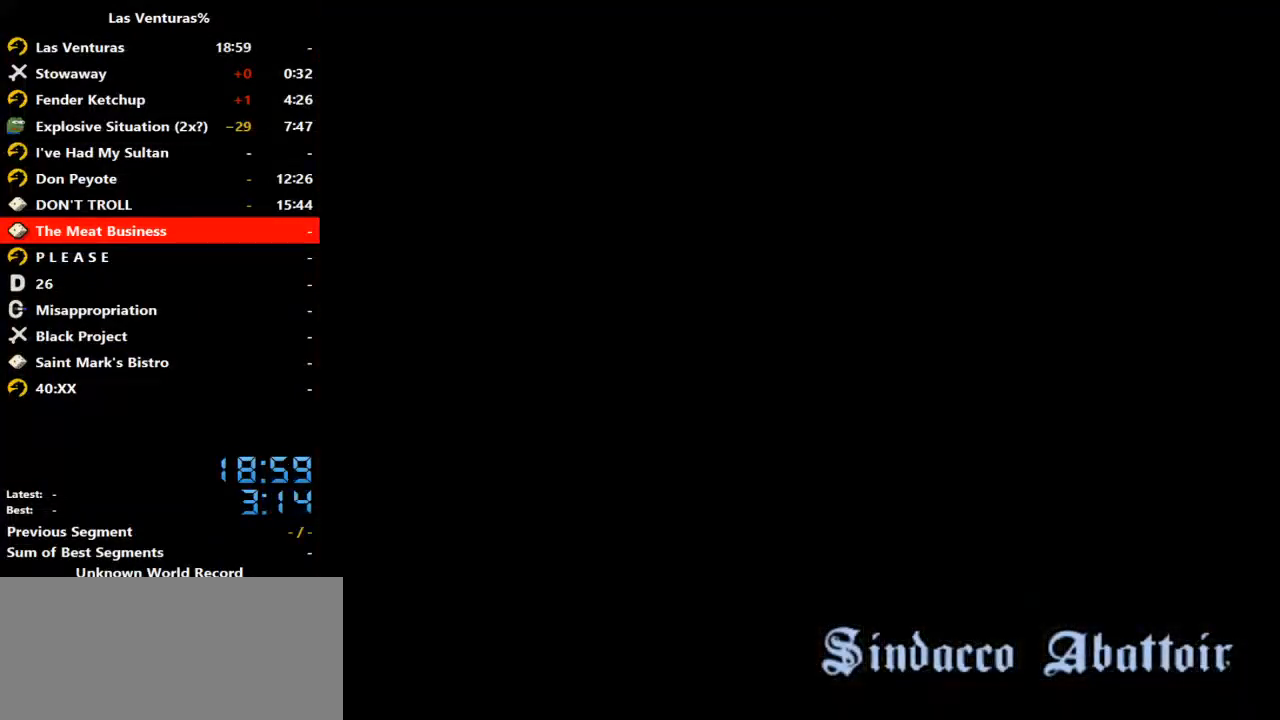
{"keys": [], "mouse": [], "events": [[33, "mouse_left", "up"], [133, "mouse_left", "down"], [133, "space", "down"], [167, "mouse_left", "up"], [167, "space", "up"], [267, "mouse_left", "down"], [267, "space", "down"], [367, "mouse_left", "up"], [367, "space", "up"], [467, "mouse_left", "down"], [467, "space", "down"], [500, "mouse_left", "up"], [500, "space", "up"]]}
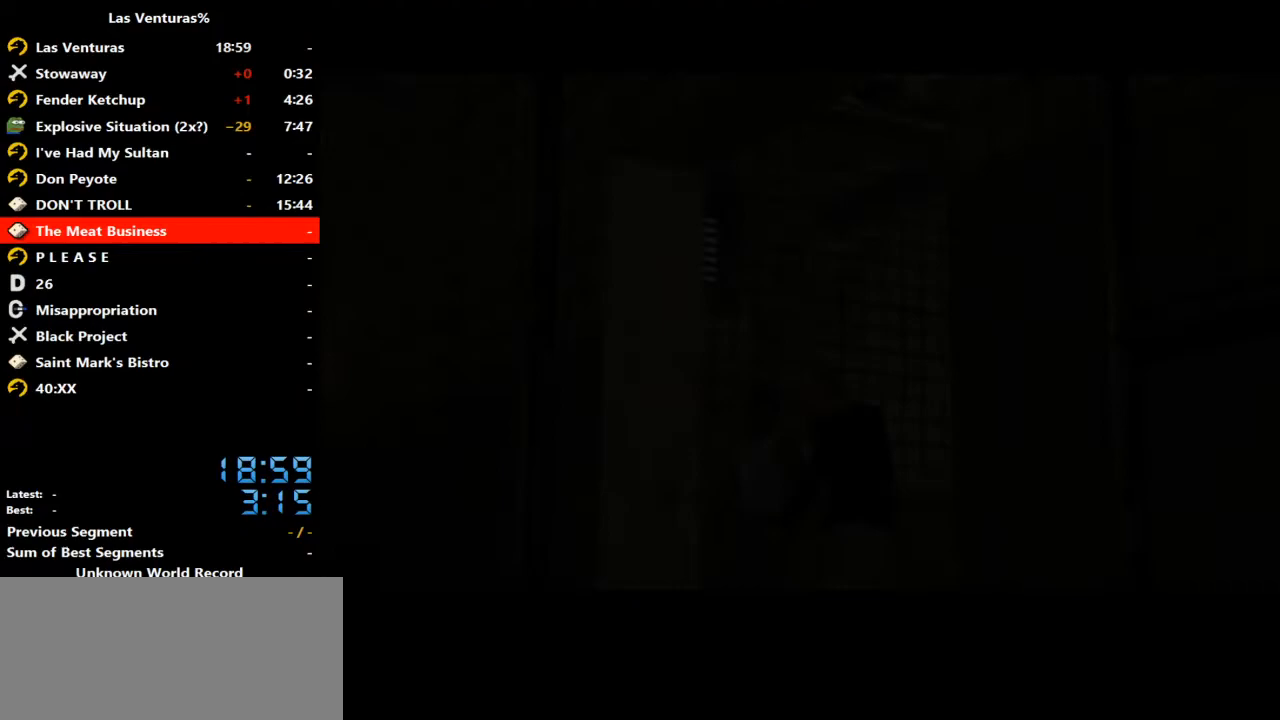
{"keys": ["w"], "mouse": [], "events": [[100, "space", "down"], [133, "space", "up"], [233, "mouse_left", "down"], [233, "space", "down"], [267, "space", "up"], [333, "mouse_left", "up"], [333, "w", "down"], [367, "space", "down"], [433, "space", "up"]]}
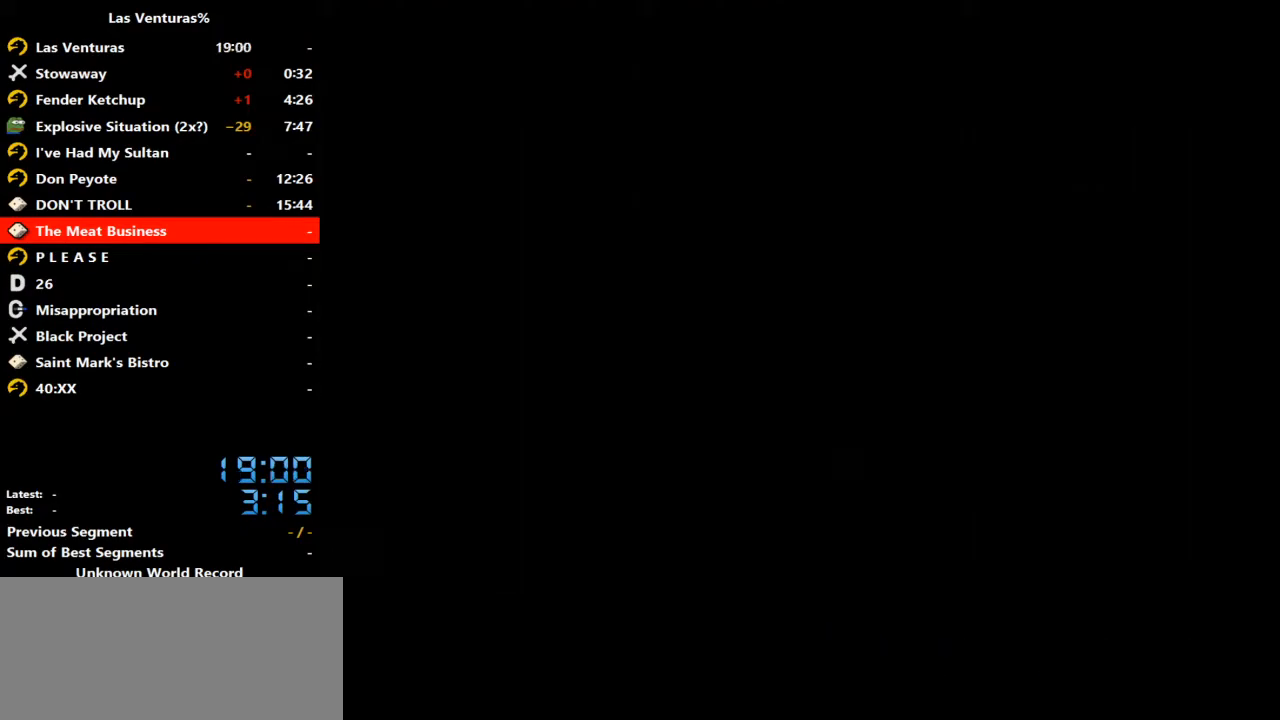
{"keys": ["space", "w"], "mouse": [], "events": [[67, "space", "down"], [100, "space", "up"], [200, "space", "down"], [233, "space", "up"], [333, "space", "down"], [400, "space", "up"], [500, "space", "down"]]}
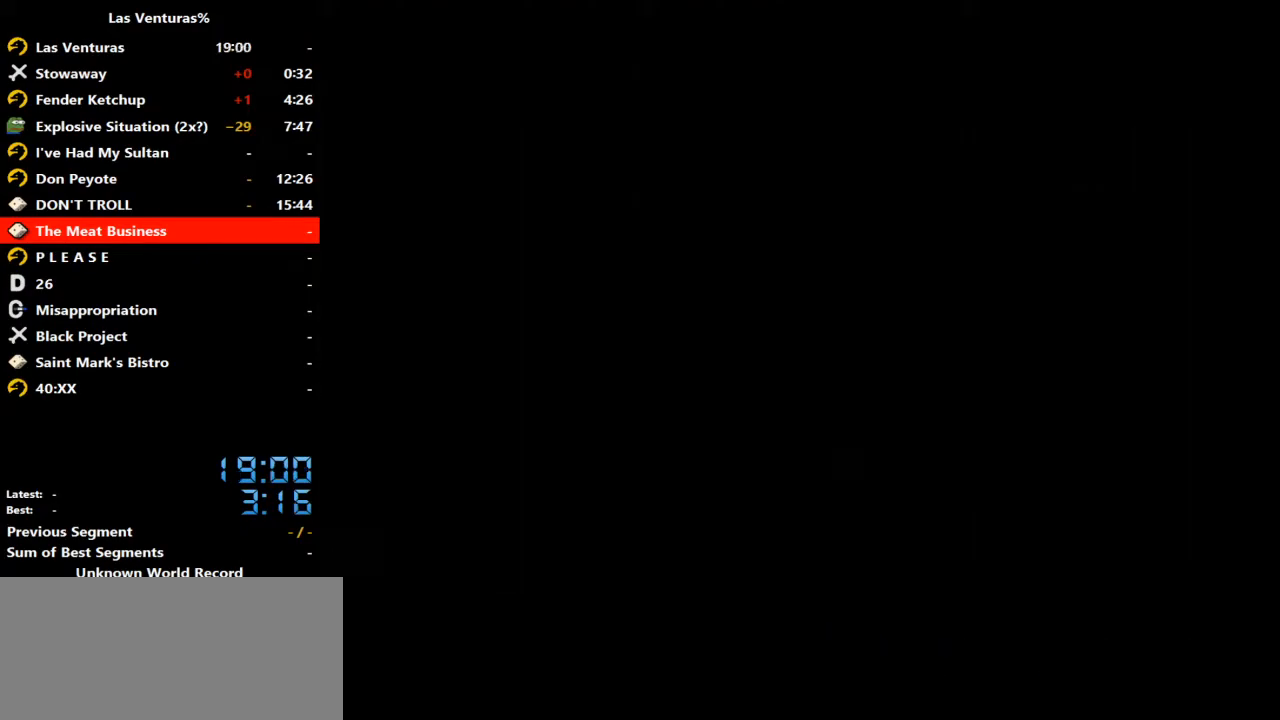
{"keys": ["w"], "mouse": [], "events": [[33, "space", "up"], [133, "space", "down"], [233, "space", "up"], [267, "space", "down"], [367, "space", "up"], [467, "space", "down"], [500, "space", "up"]]}
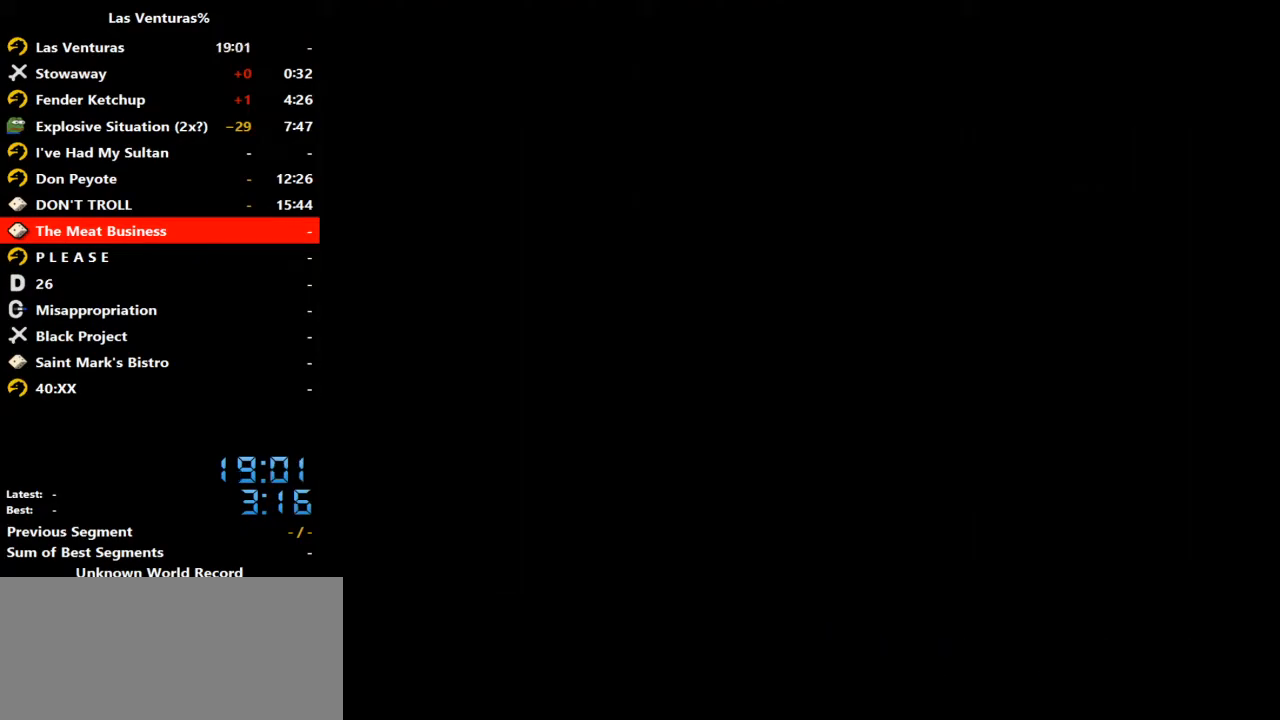
{"keys": ["w"], "mouse": ["right"], "events": [[100, "space", "down"], [133, "space", "up"], [233, "space", "down"], [267, "space", "up"], [367, "space", "down"], [433, "space", "up"], [500, "mouse_right", "down"]]}
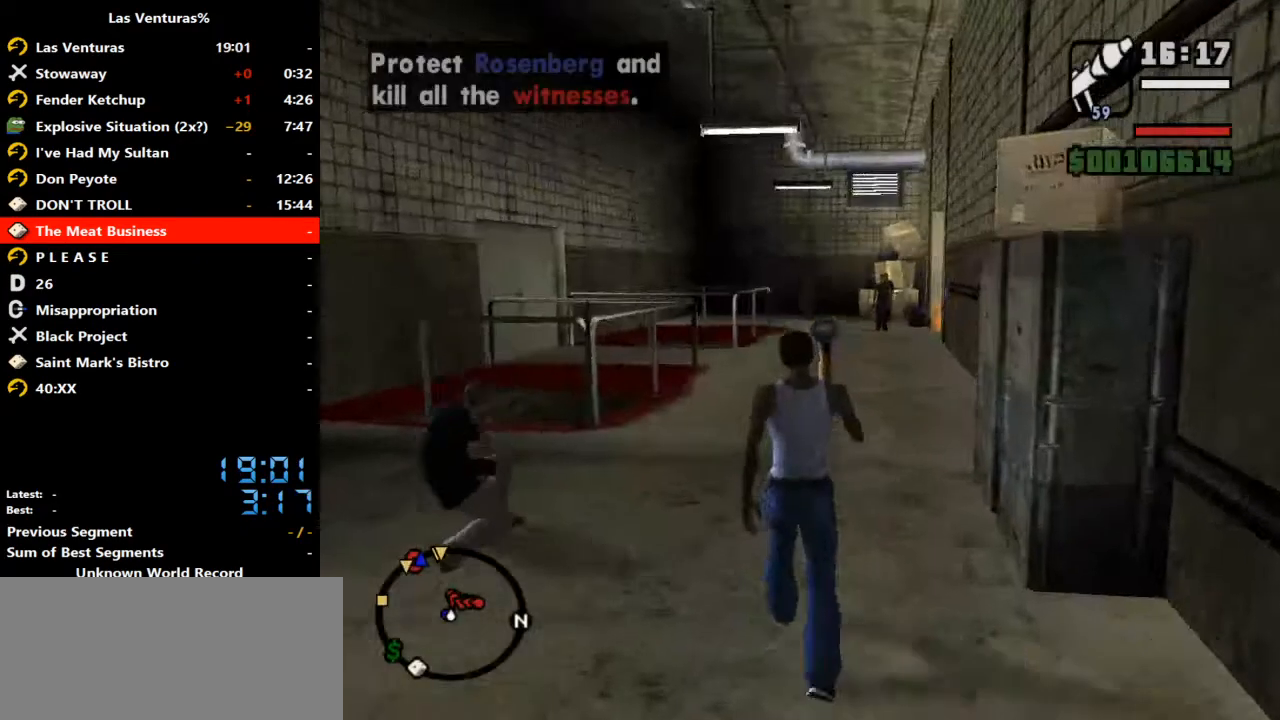
{"keys": ["w"], "mouse": ["left"], "events": [[333, "mouse_right", "up"], [400, "mouse_left", "down"]]}
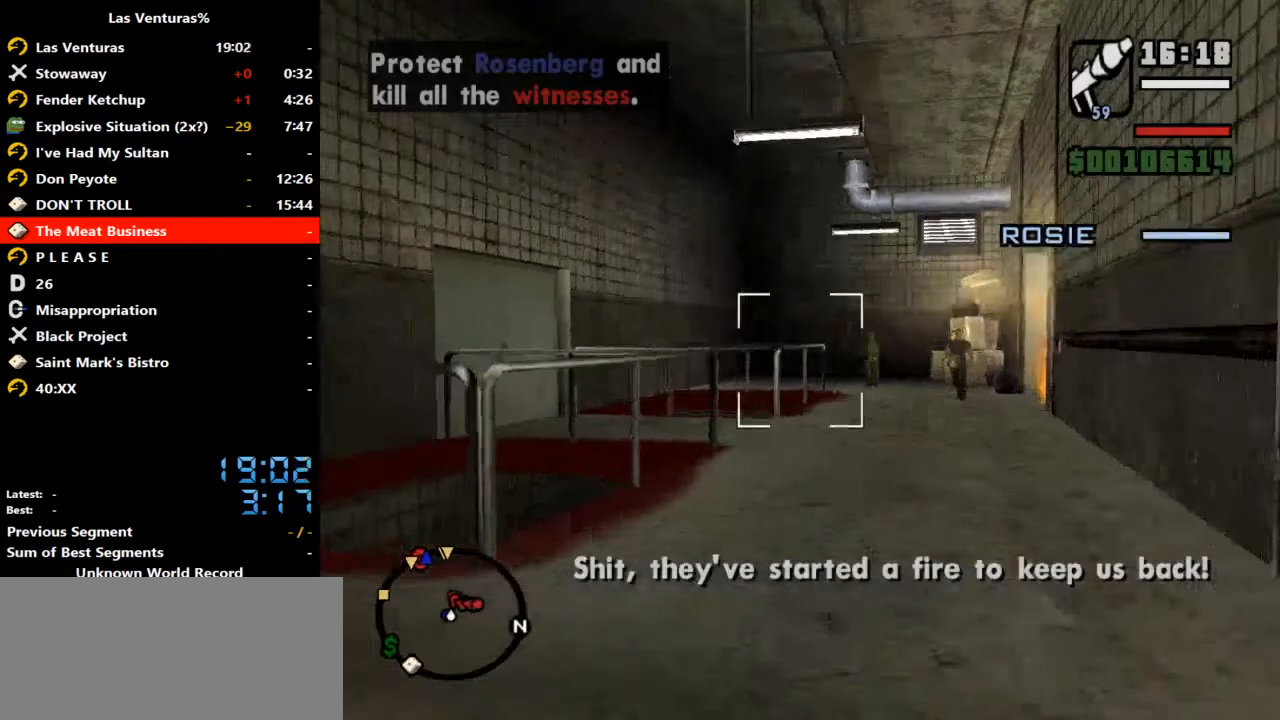
{"keys": ["w"], "mouse": ["left"], "events": [[400, "mouse_left", "up"], [500, "mouse_left", "down"]]}
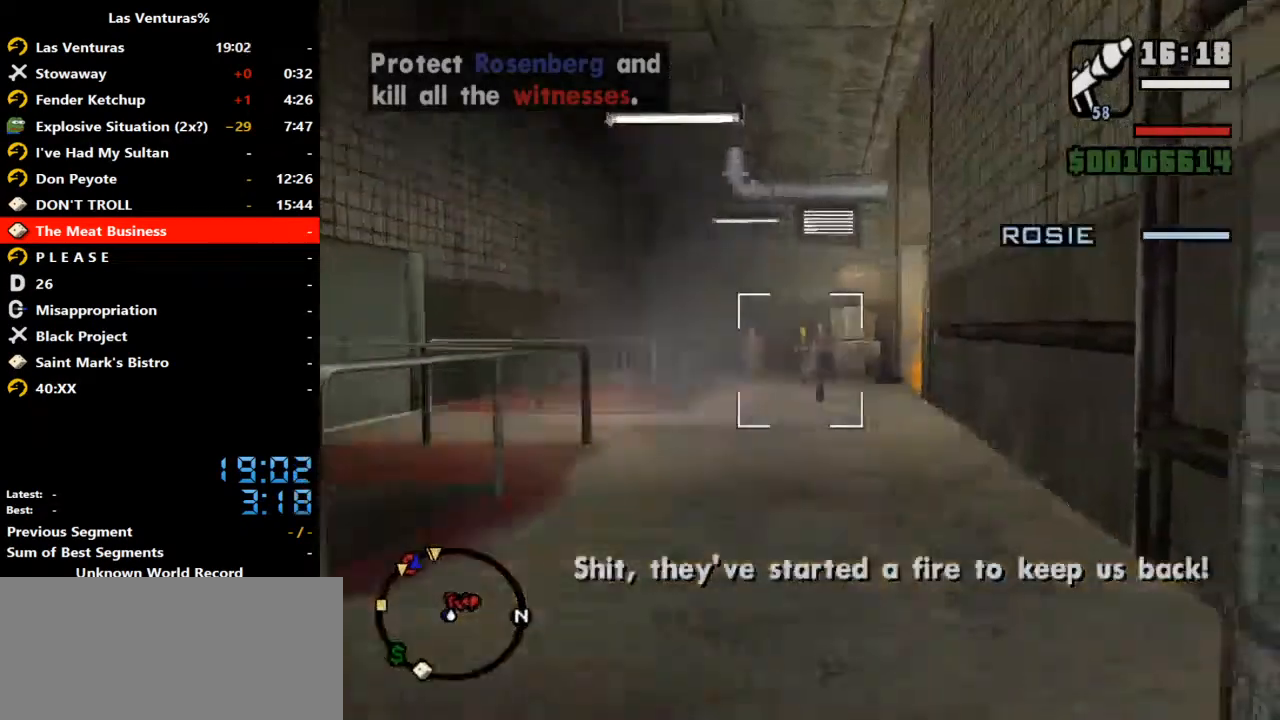
{"keys": ["w"], "mouse": [], "events": [[333, "mouse_left", "up"]]}
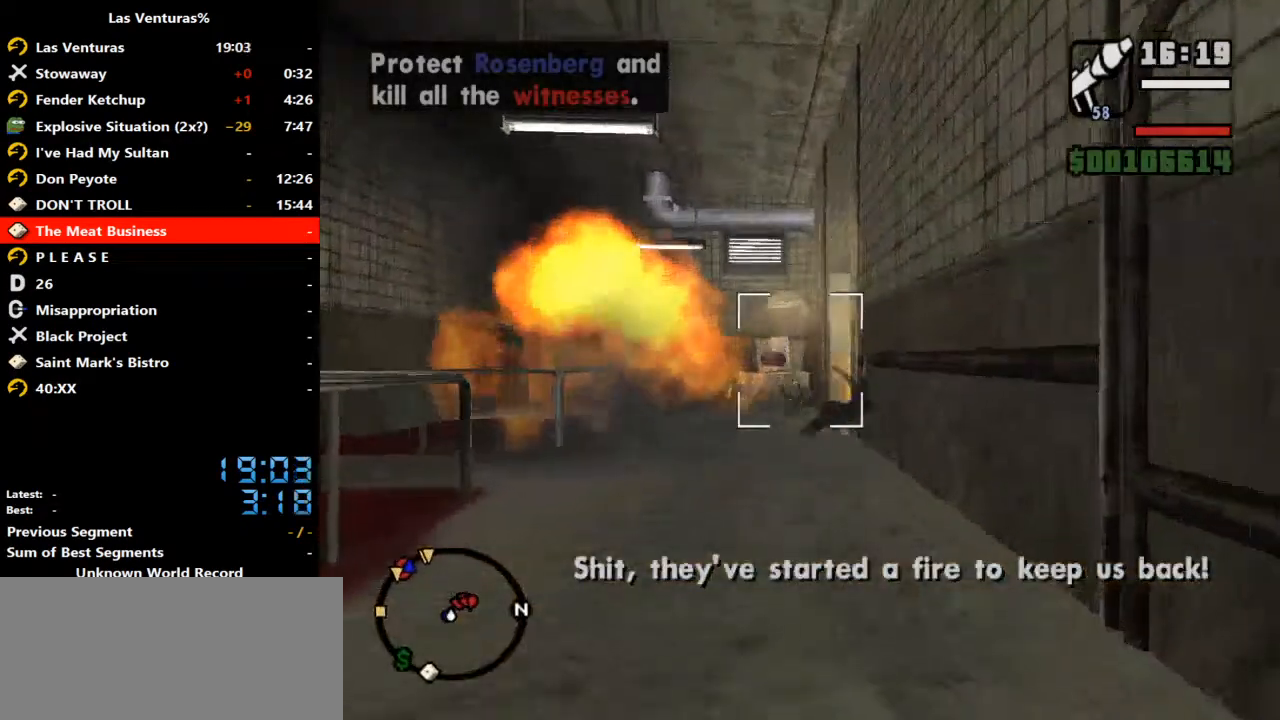
{"keys": ["w"], "mouse": [], "events": []}